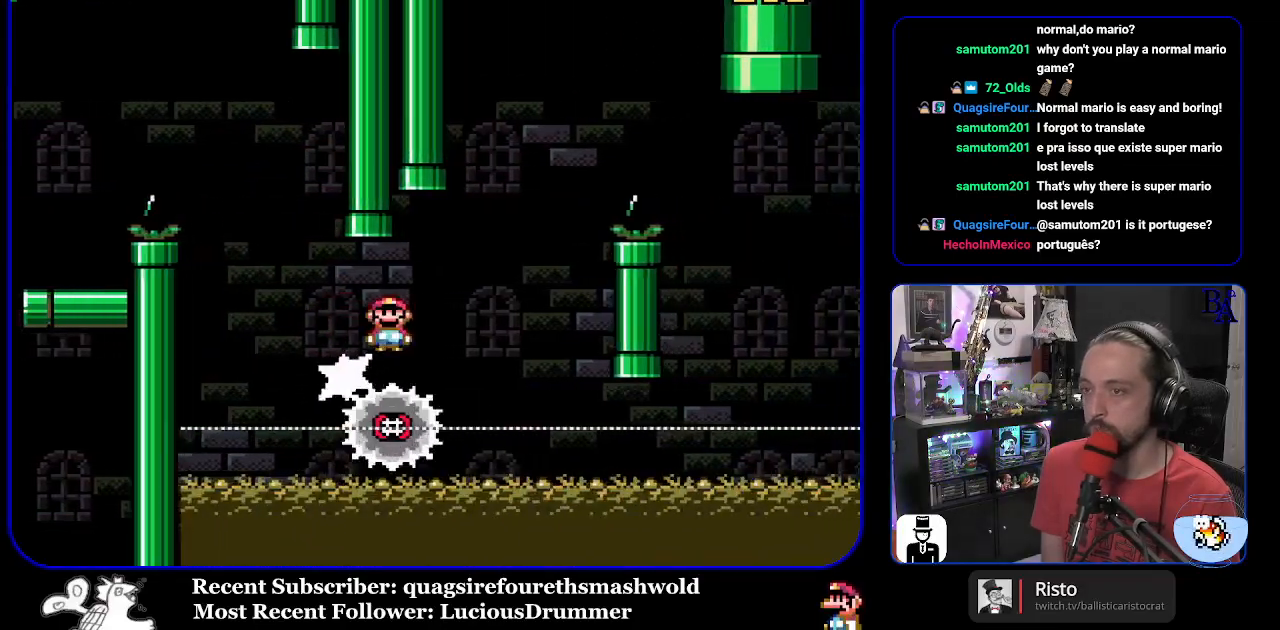
Gameplay with a controller (Nintendo layout); each line is a JSON object with the inputs held at the frame after it. "events" lists button and stick changes between this image and that frame as [ms after this image, input, new state], when the widget could be followed in between. Not read: L3 R3.
{"buttons": ["A", "X", "DPAD_RIGHT"], "events": [[50, "A", "down"], [50, "DPAD_RIGHT", "up"], [83, "DPAD_LEFT", "down"], [150, "DPAD_LEFT", "up"], [200, "DPAD_RIGHT", "down"]]}
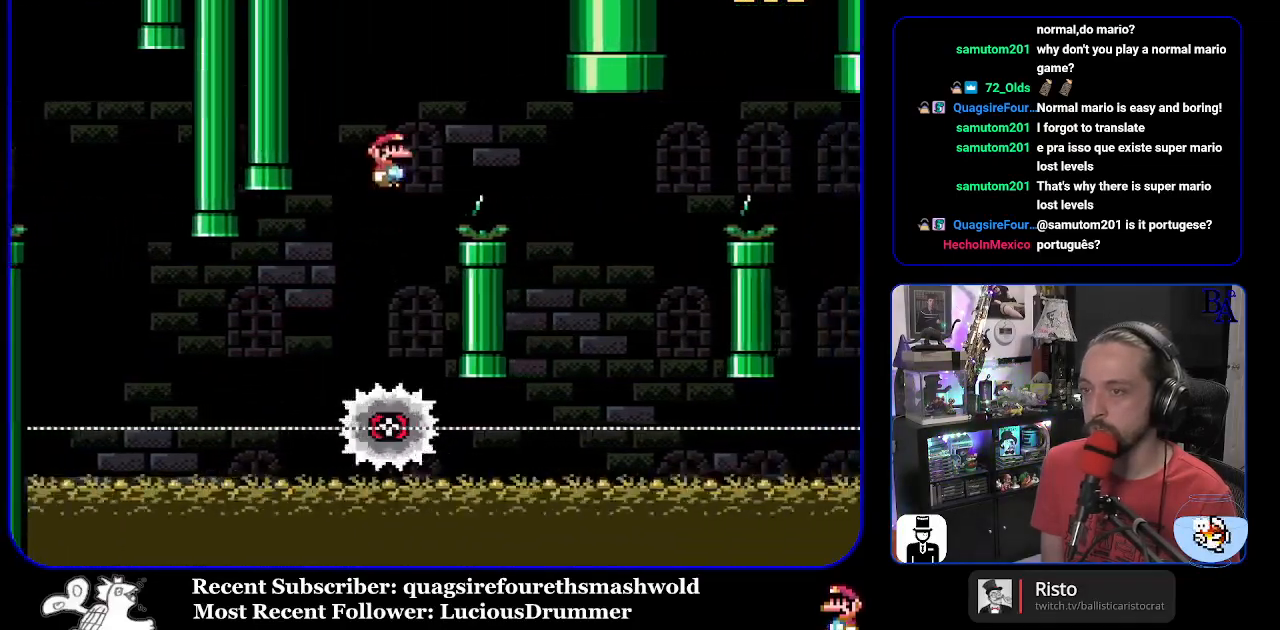
{"buttons": ["A", "X"], "events": [[133, "A", "up"], [317, "DPAD_RIGHT", "up"], [350, "DPAD_LEFT", "down"], [433, "A", "down"], [467, "DPAD_LEFT", "up"]]}
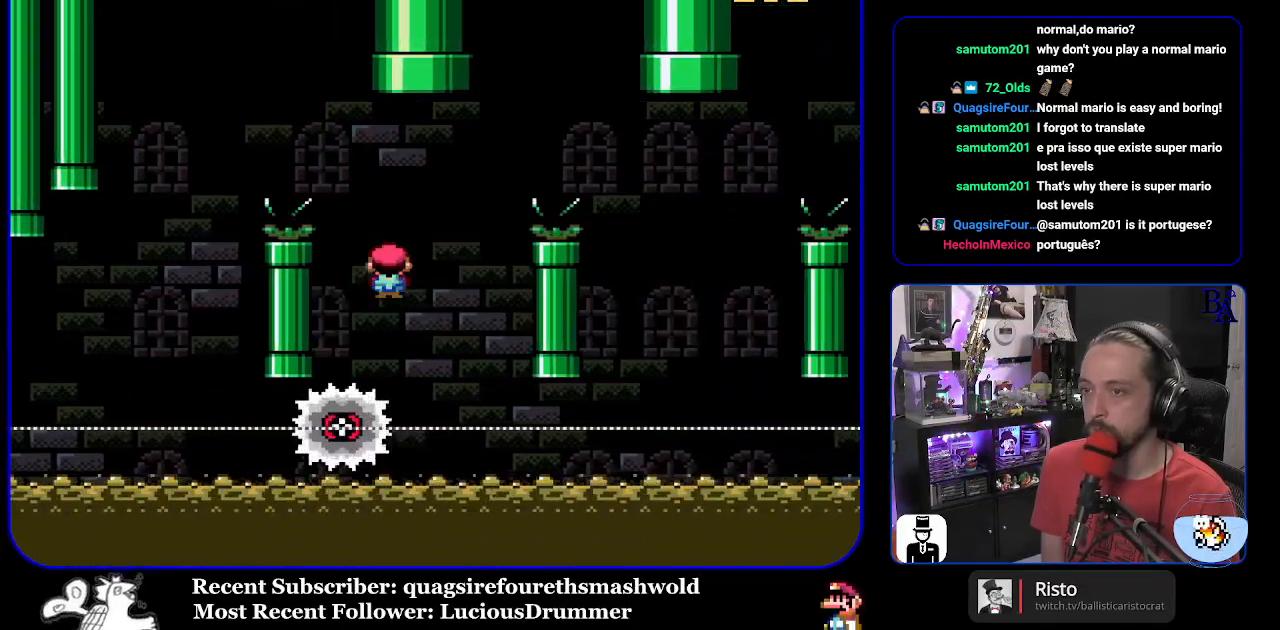
{"buttons": ["A", "X", "DPAD_RIGHT"], "events": [[33, "DPAD_RIGHT", "down"]]}
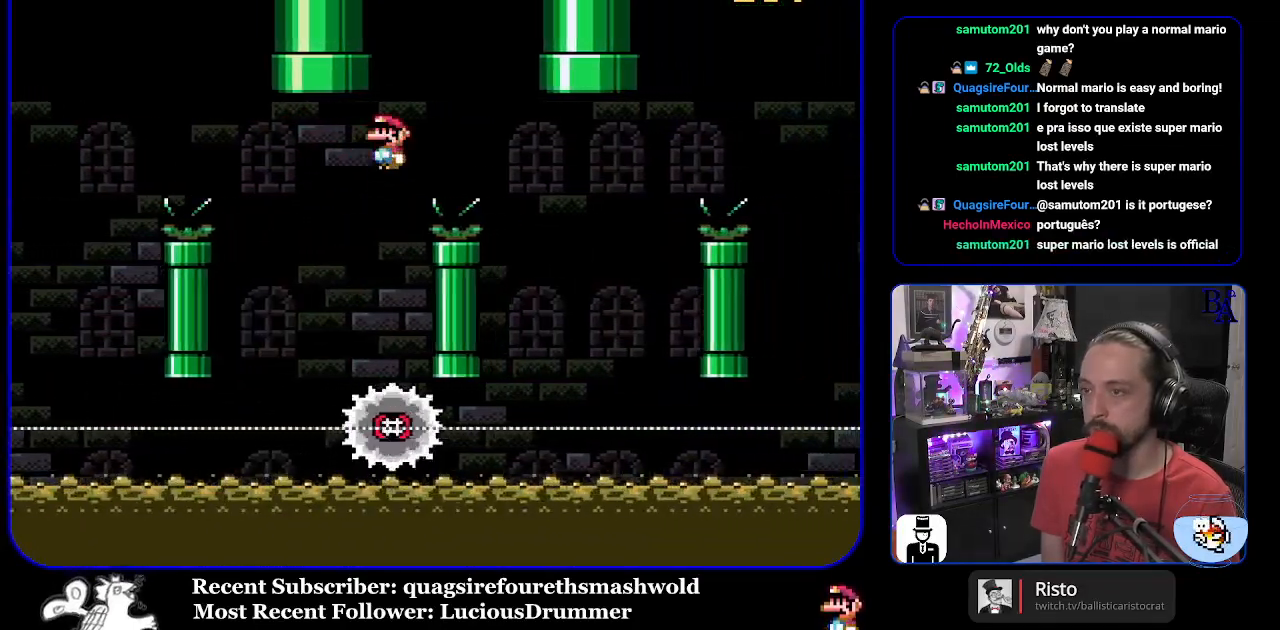
{"buttons": ["A", "X"], "events": [[133, "A", "up"], [283, "DPAD_RIGHT", "up"], [317, "DPAD_LEFT", "down"], [367, "A", "down"], [417, "DPAD_LEFT", "up"]]}
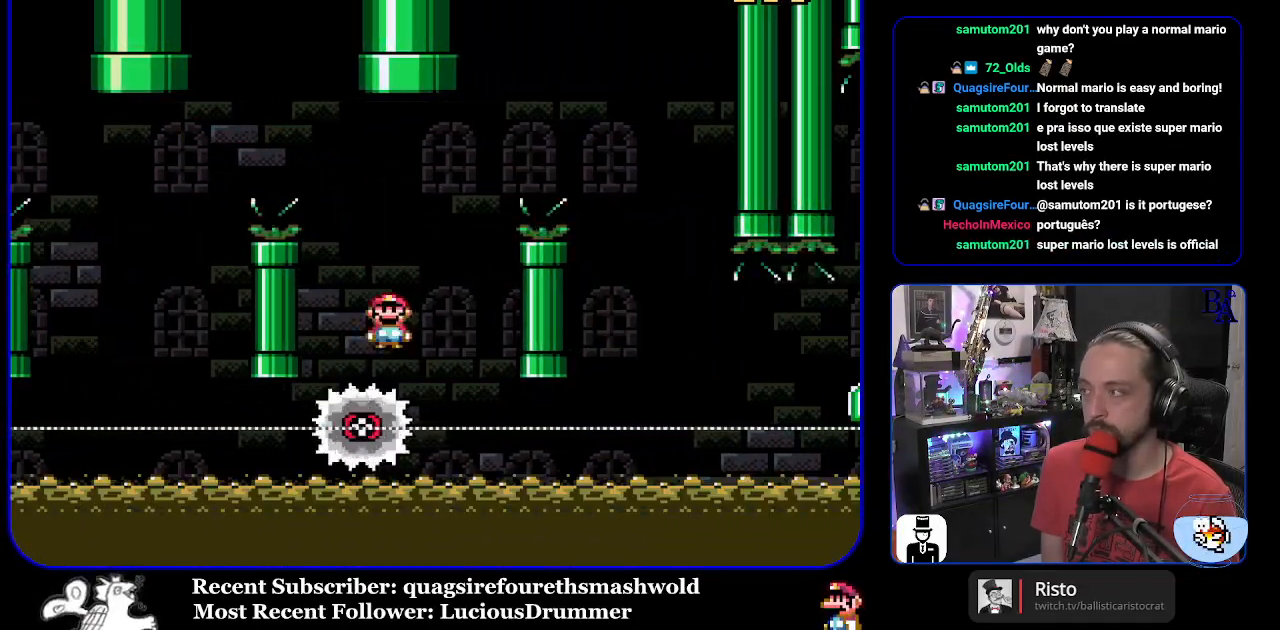
{"buttons": ["A", "X", "DPAD_RIGHT"], "events": [[33, "DPAD_RIGHT", "down"]]}
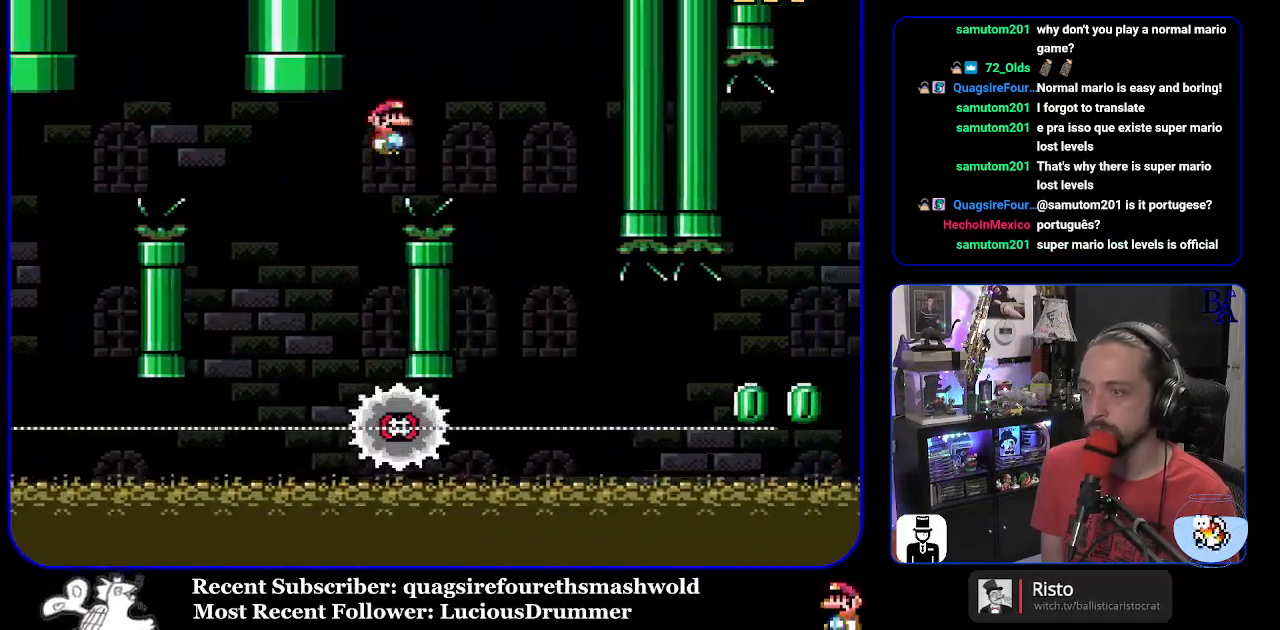
{"buttons": ["X", "DPAD_RIGHT"], "events": [[33, "A", "up"], [217, "DPAD_RIGHT", "up"], [250, "DPAD_LEFT", "down"], [367, "DPAD_LEFT", "up"], [433, "DPAD_RIGHT", "down"]]}
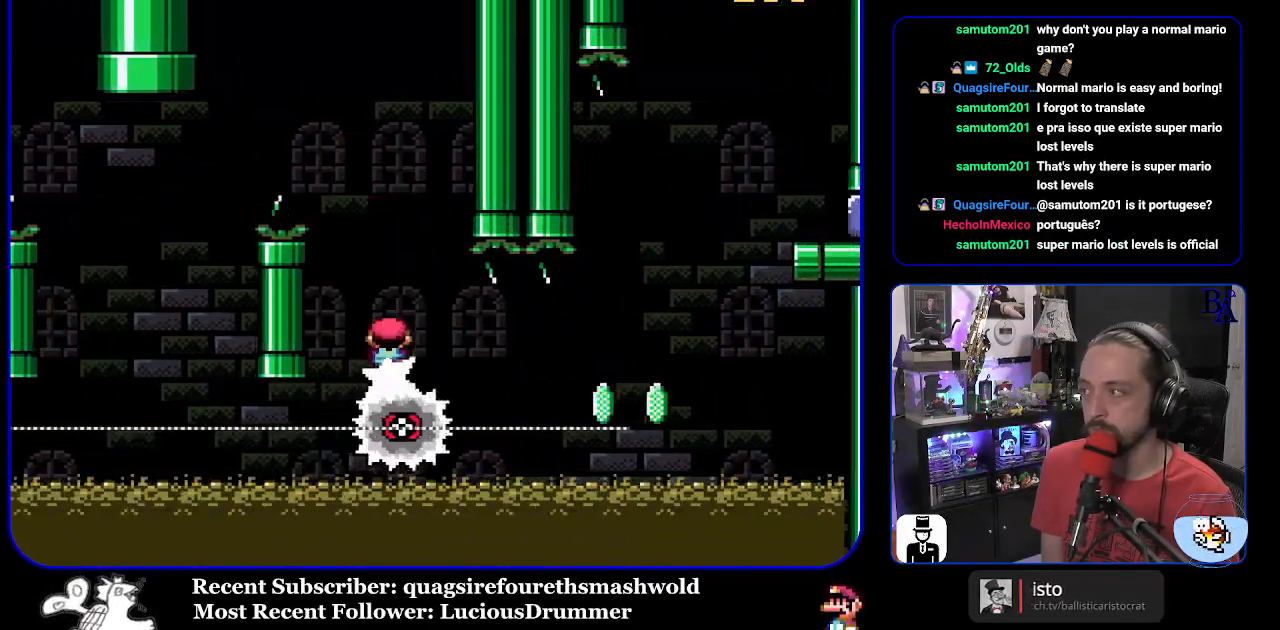
{"buttons": ["A", "X", "DPAD_RIGHT"], "events": [[433, "A", "down"]]}
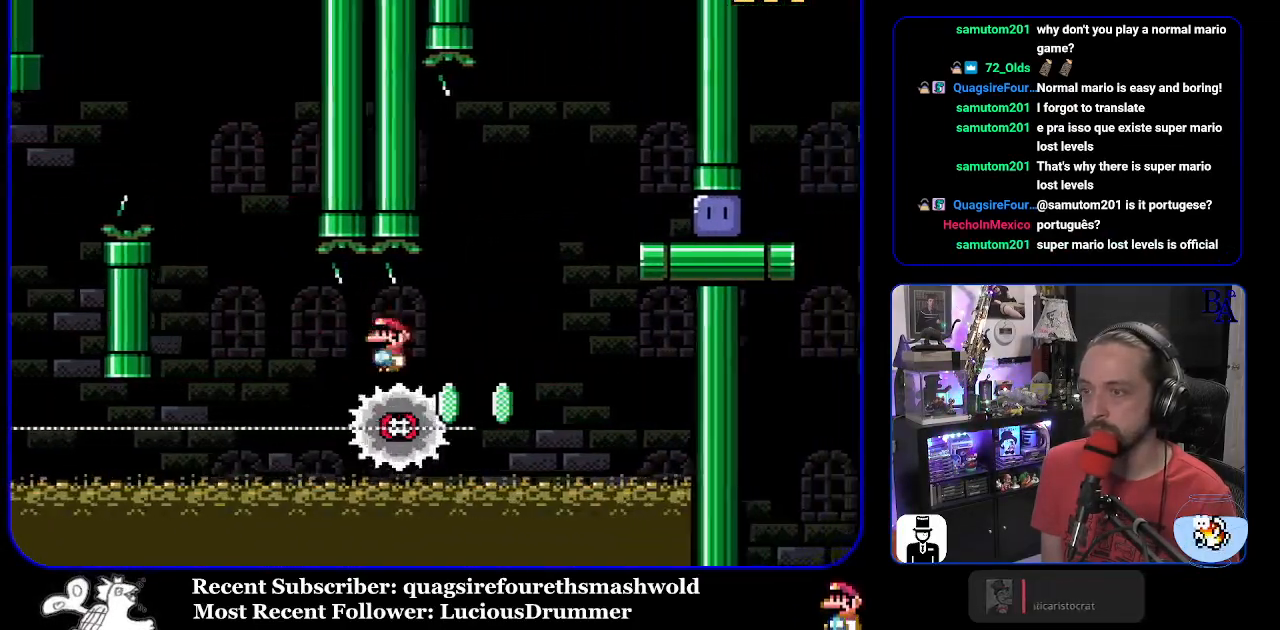
{"buttons": ["X", "DPAD_UP", "DPAD_RIGHT"], "events": [[383, "A", "up"], [417, "DPAD_UP", "down"]]}
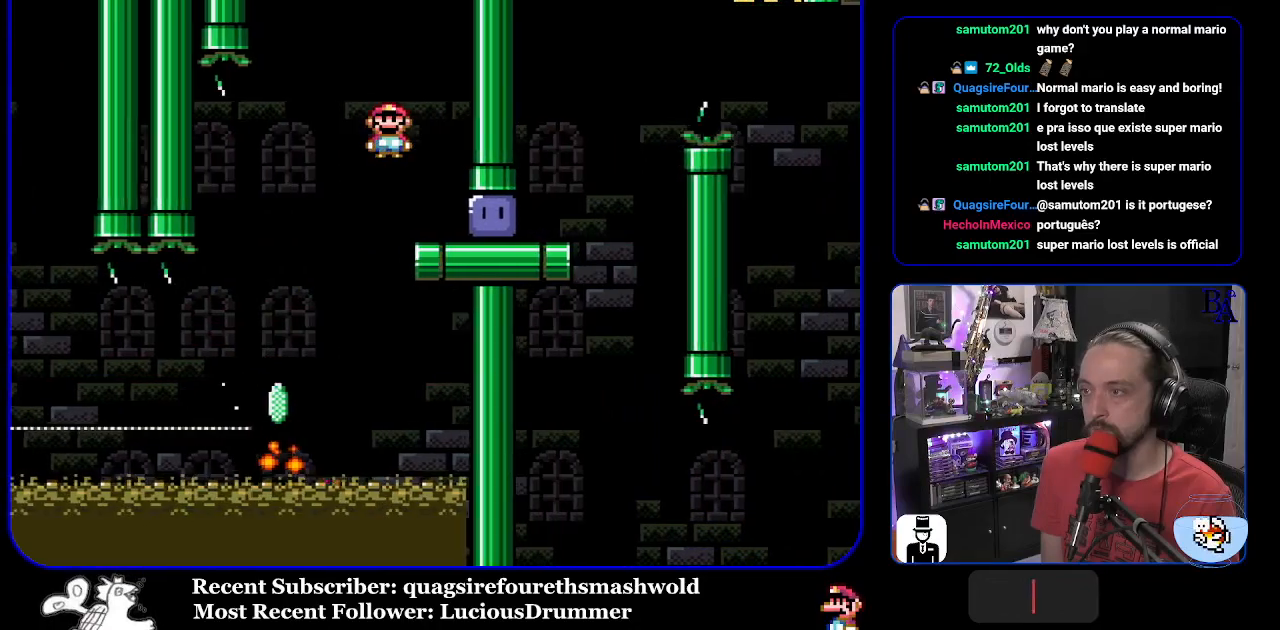
{"buttons": ["Y", "DPAD_RIGHT"], "events": [[183, "X", "up"], [200, "DPAD_UP", "up"], [283, "Y", "down"]]}
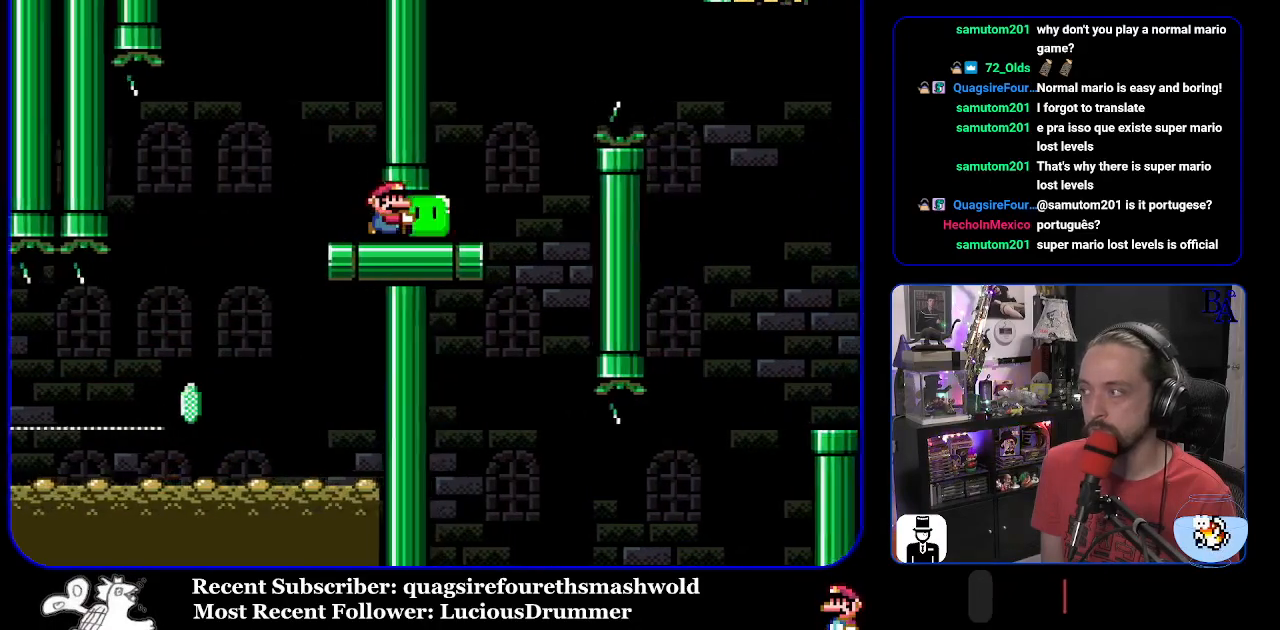
{"buttons": ["B", "Y", "DPAD_UP", "DPAD_RIGHT"], "events": [[83, "DPAD_UP", "down"], [150, "DPAD_UP", "up"], [183, "B", "down"], [183, "DPAD_UP", "down"], [333, "B", "up"], [433, "B", "down"]]}
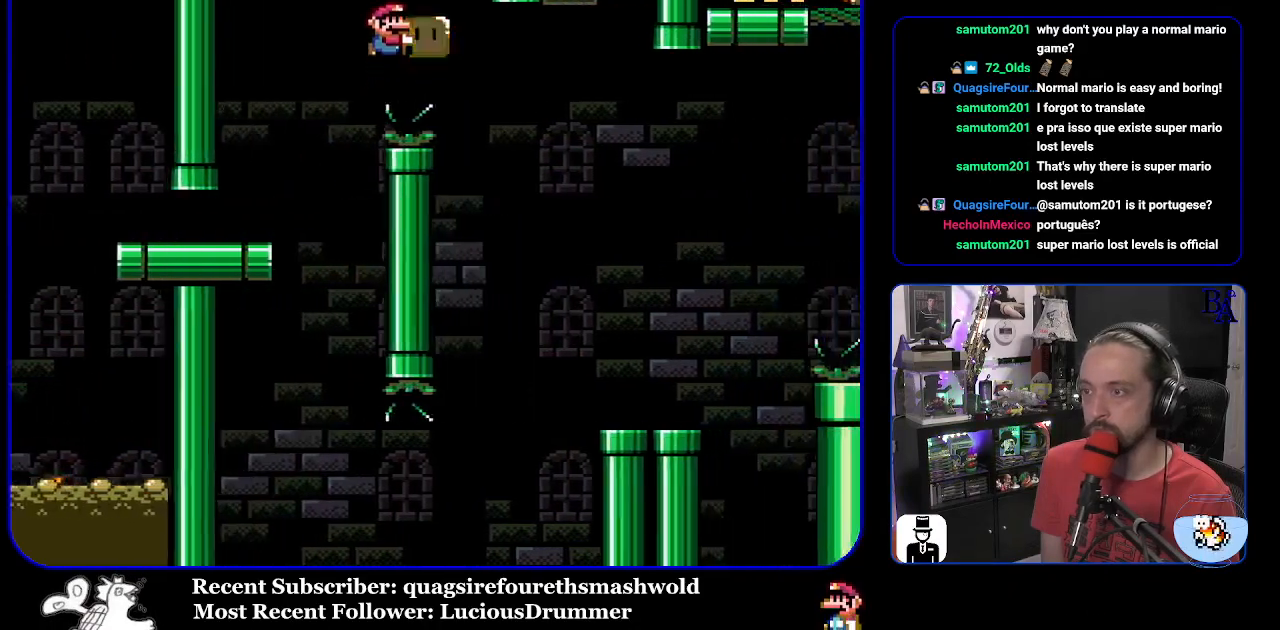
{"buttons": ["Y", "DPAD_UP", "DPAD_RIGHT"], "events": [[33, "B", "up"], [317, "Y", "up"], [367, "DPAD_RIGHT", "up"], [383, "DPAD_LEFT", "down"], [383, "Y", "down"], [467, "DPAD_LEFT", "up"], [500, "DPAD_RIGHT", "down"]]}
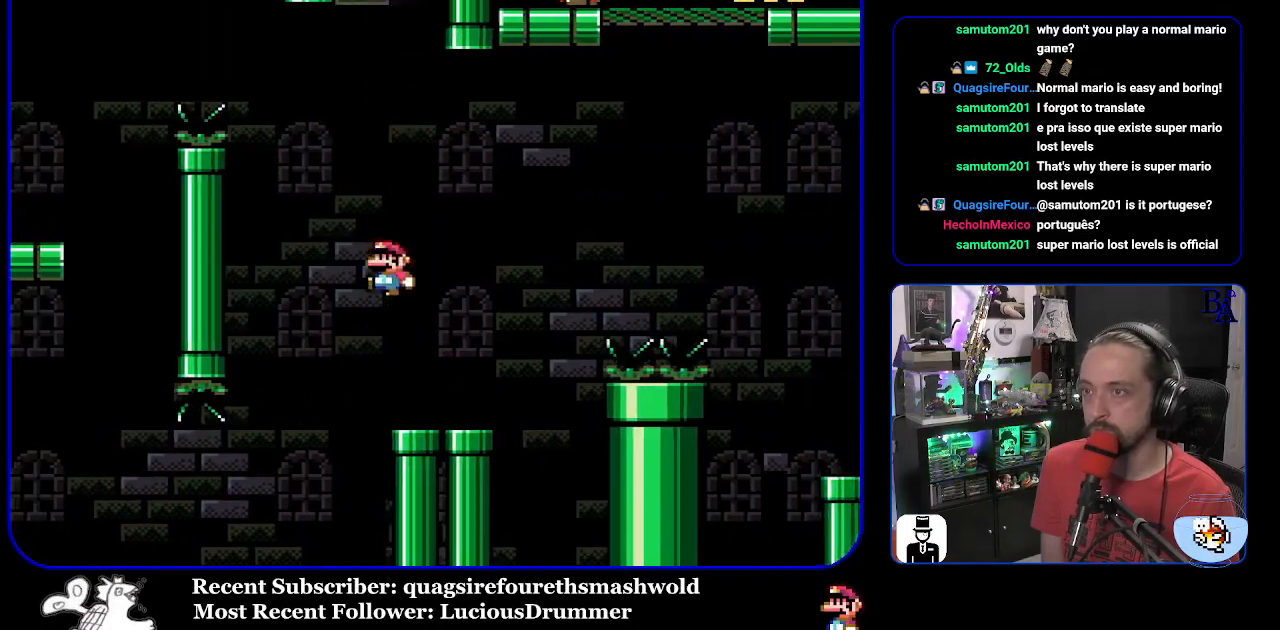
{"buttons": ["Y", "DPAD_UP", "DPAD_RIGHT"], "events": [[17, "DPAD_UP", "up"], [100, "DPAD_UP", "down"], [333, "B", "down"], [500, "B", "up"]]}
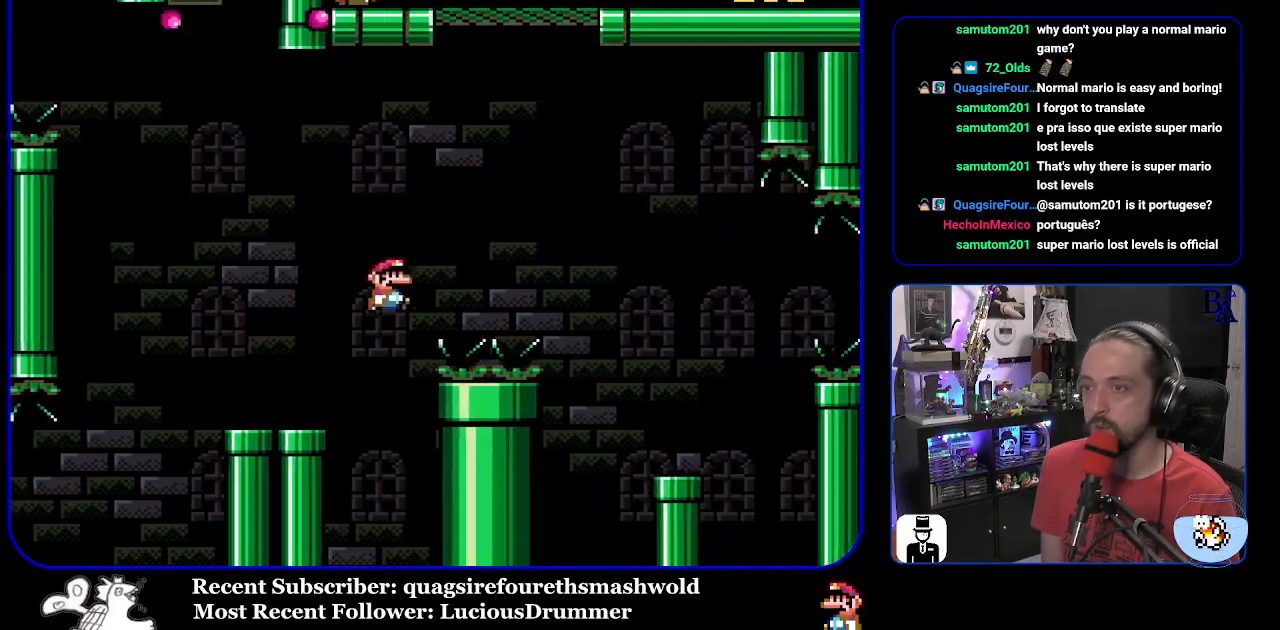
{"buttons": [], "events": [[67, "DPAD_RIGHT", "up"], [67, "DPAD_UP", "up"], [117, "Y", "up"], [233, "DPAD_LEFT", "down"], [350, "A", "down"], [433, "DPAD_LEFT", "up"], [450, "A", "up"]]}
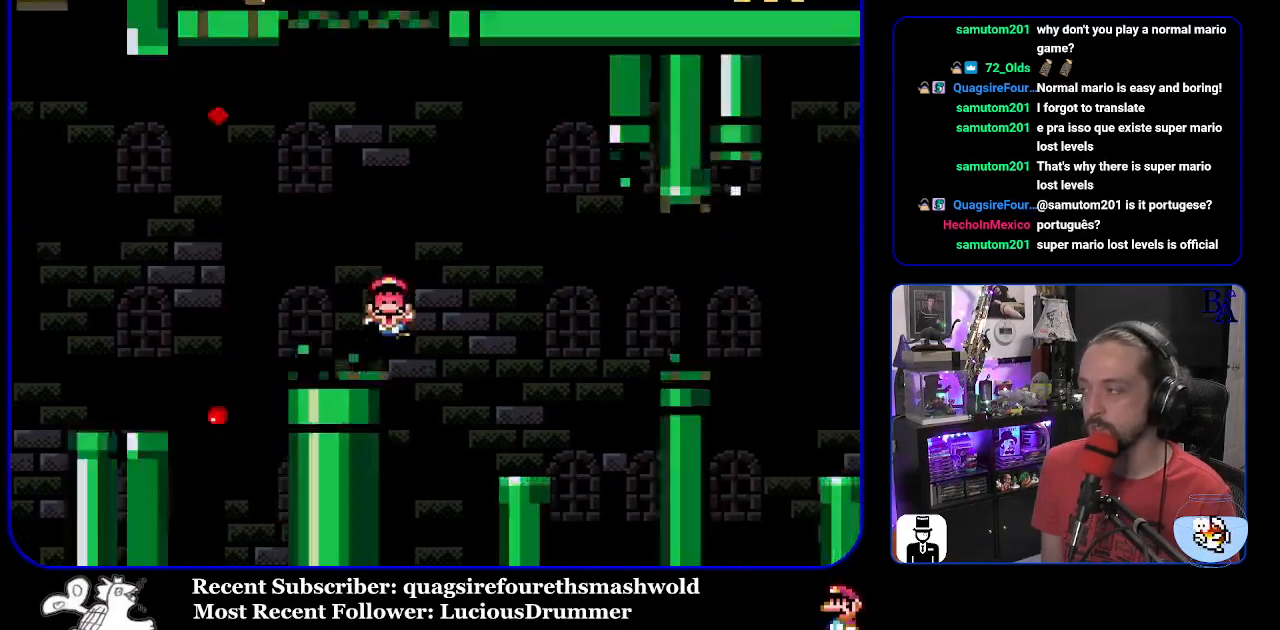
{"buttons": [], "events": [[33, "A", "down"], [117, "A", "up"], [200, "A", "down"], [250, "A", "up"], [350, "A", "down"], [433, "A", "up"]]}
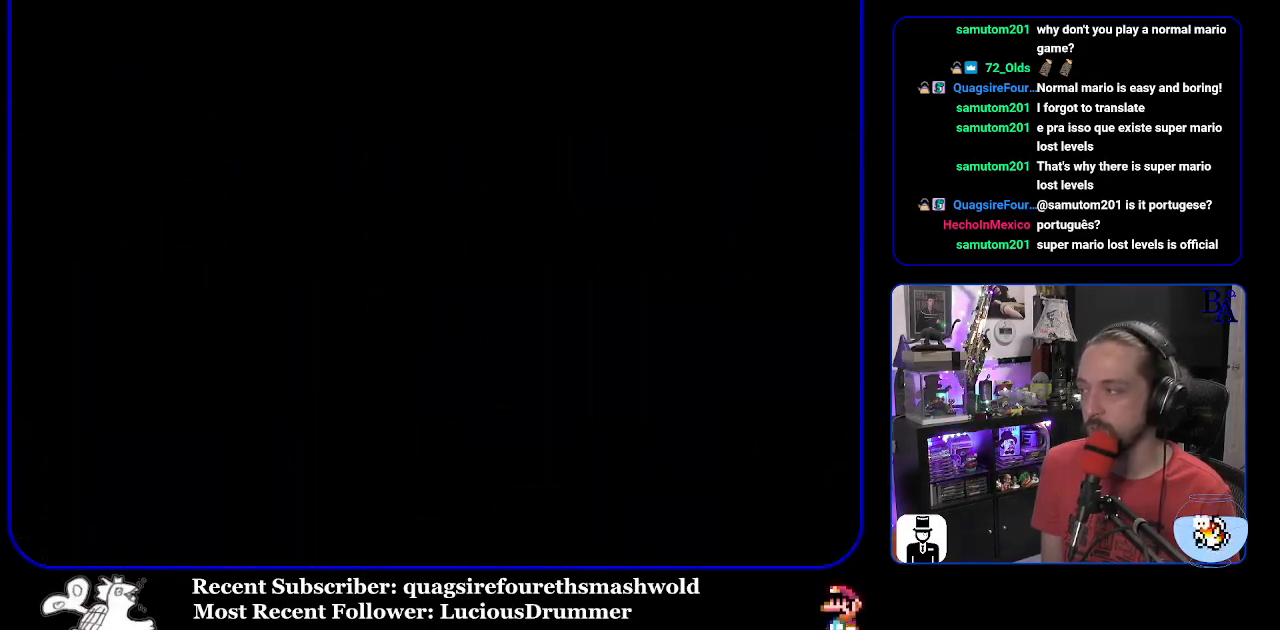
{"buttons": [], "events": []}
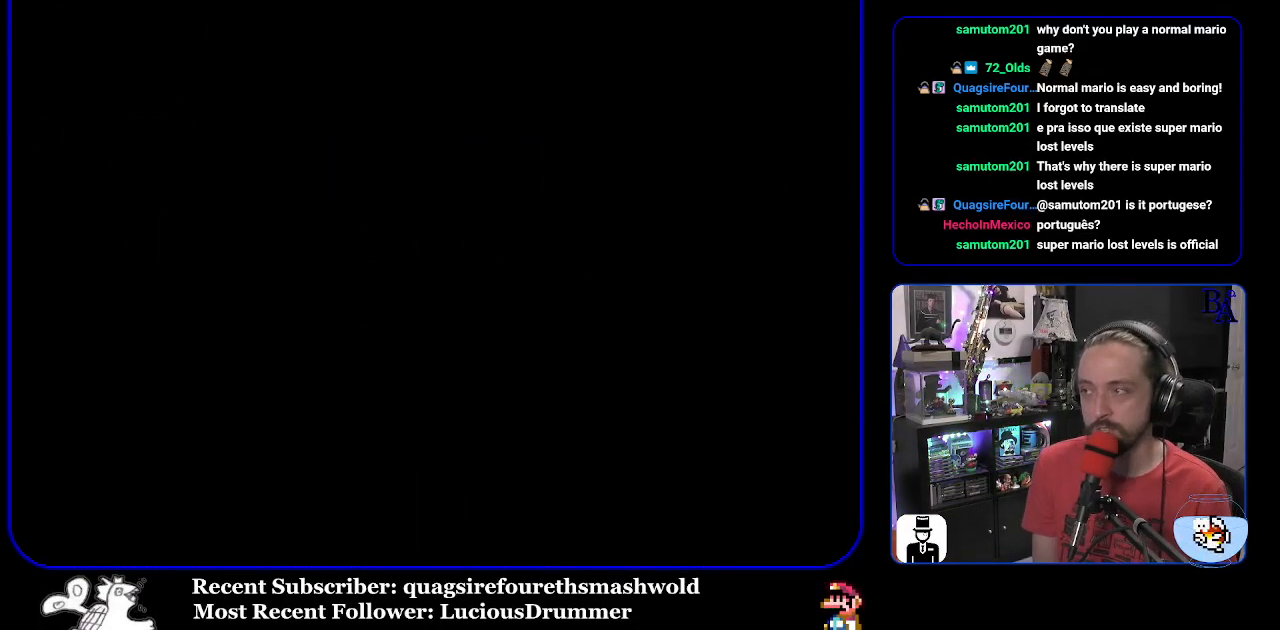
{"buttons": [], "events": []}
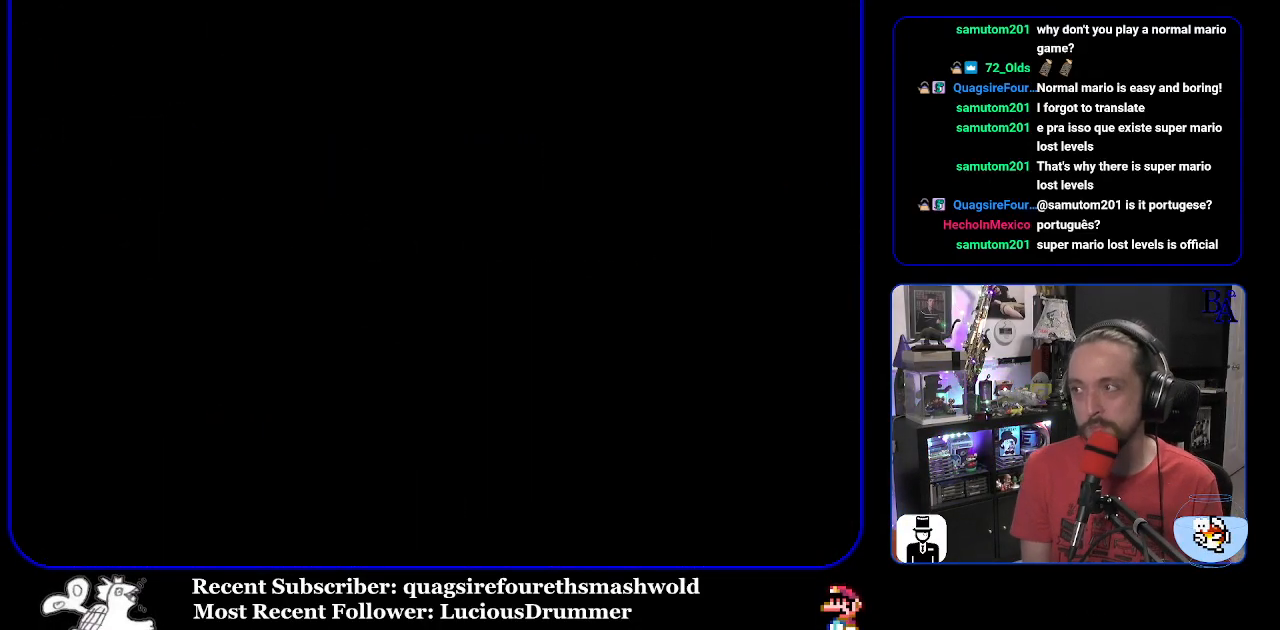
{"buttons": [], "events": []}
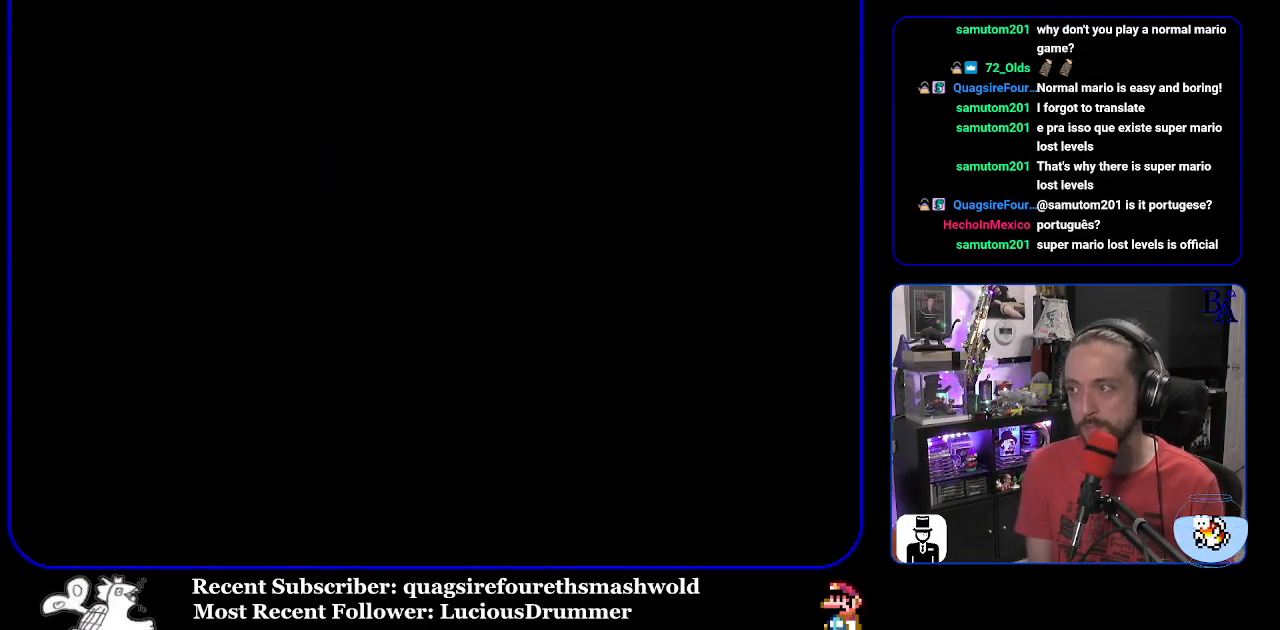
{"buttons": ["Y"], "events": [[317, "Y", "down"]]}
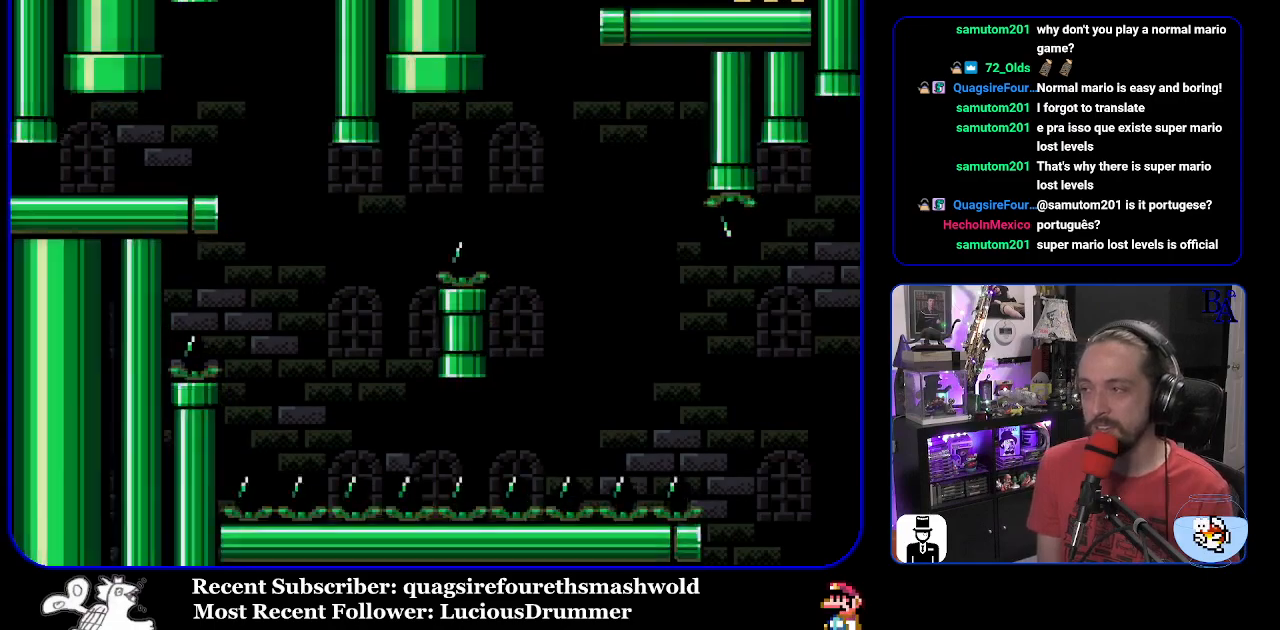
{"buttons": ["Y", "DPAD_RIGHT"], "events": [[133, "DPAD_RIGHT", "down"]]}
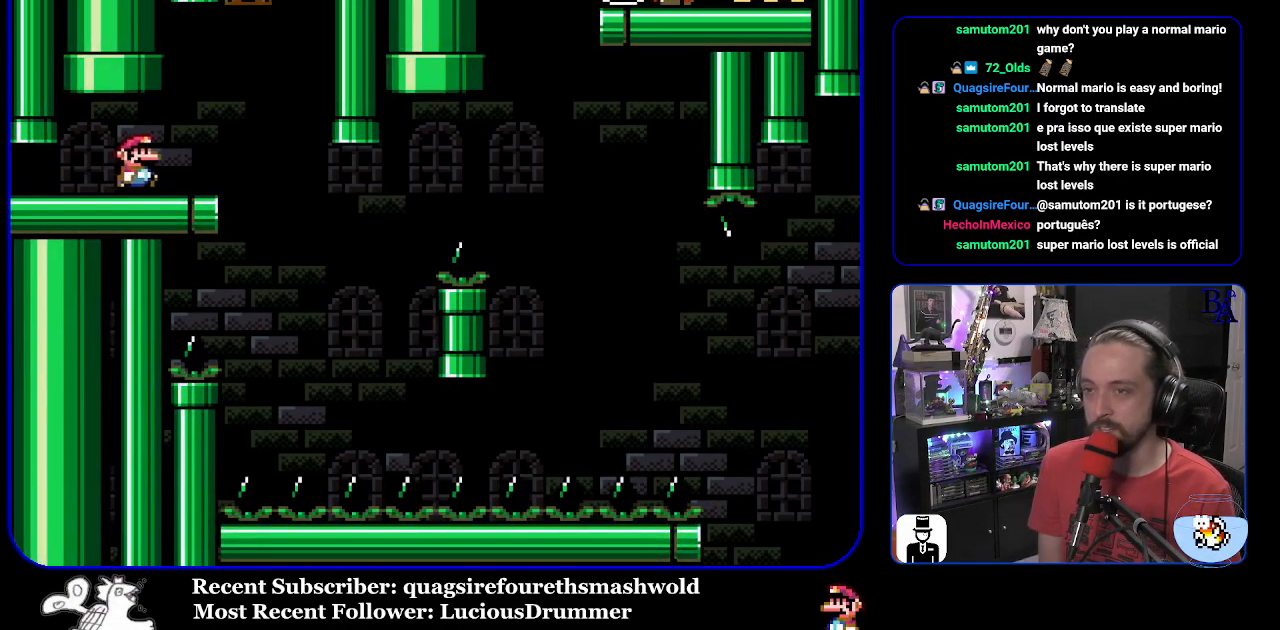
{"buttons": ["Y"], "events": [[33, "DPAD_RIGHT", "up"], [100, "DPAD_LEFT", "down"], [183, "DPAD_LEFT", "up"]]}
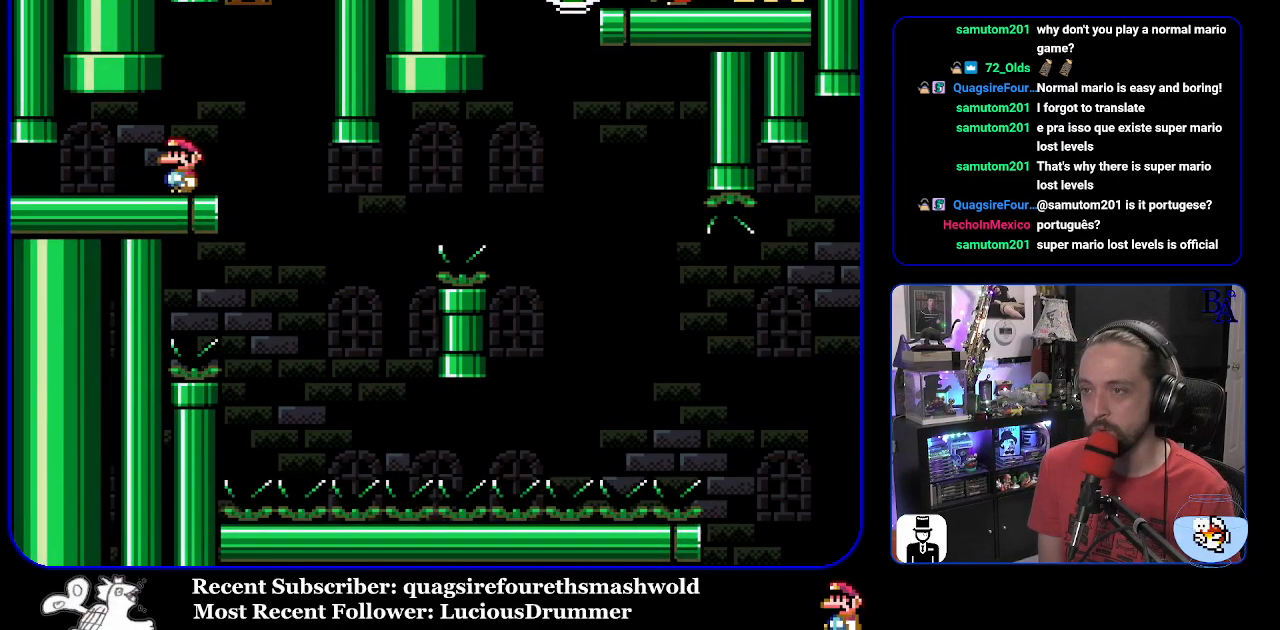
{"buttons": ["Y", "DPAD_RIGHT"], "events": [[200, "DPAD_RIGHT", "down"]]}
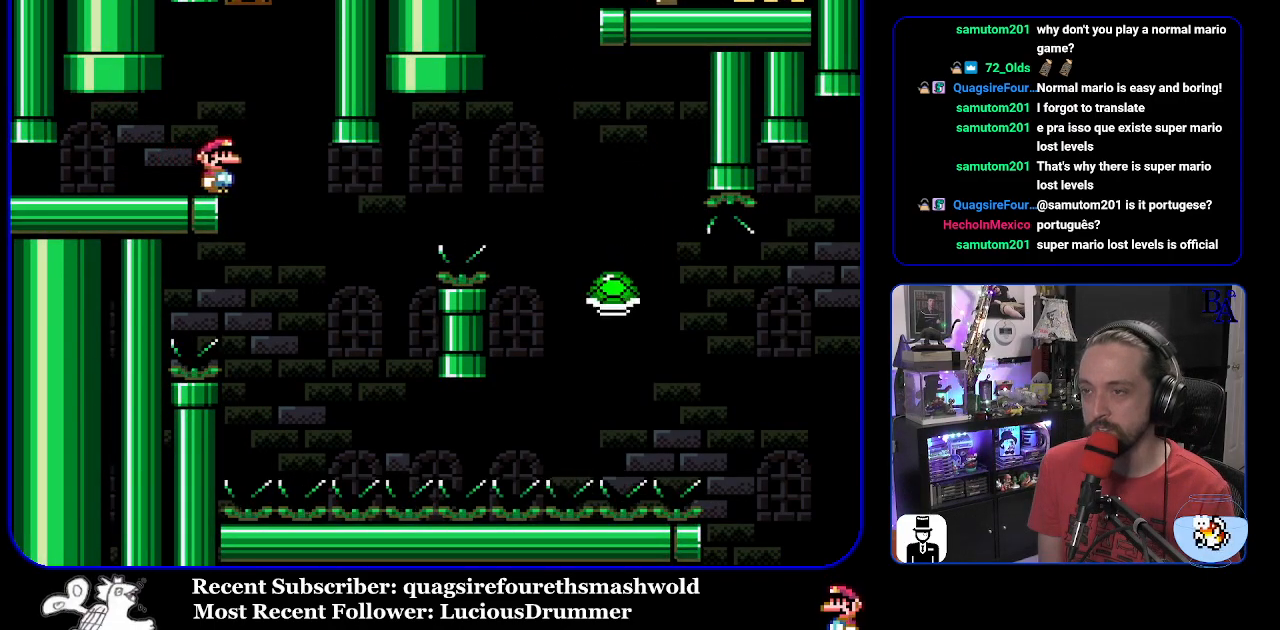
{"buttons": ["B", "Y", "DPAD_RIGHT"], "events": [[150, "DPAD_RIGHT", "up"], [183, "DPAD_LEFT", "down"], [300, "B", "down"], [300, "DPAD_LEFT", "up"], [383, "DPAD_RIGHT", "down"]]}
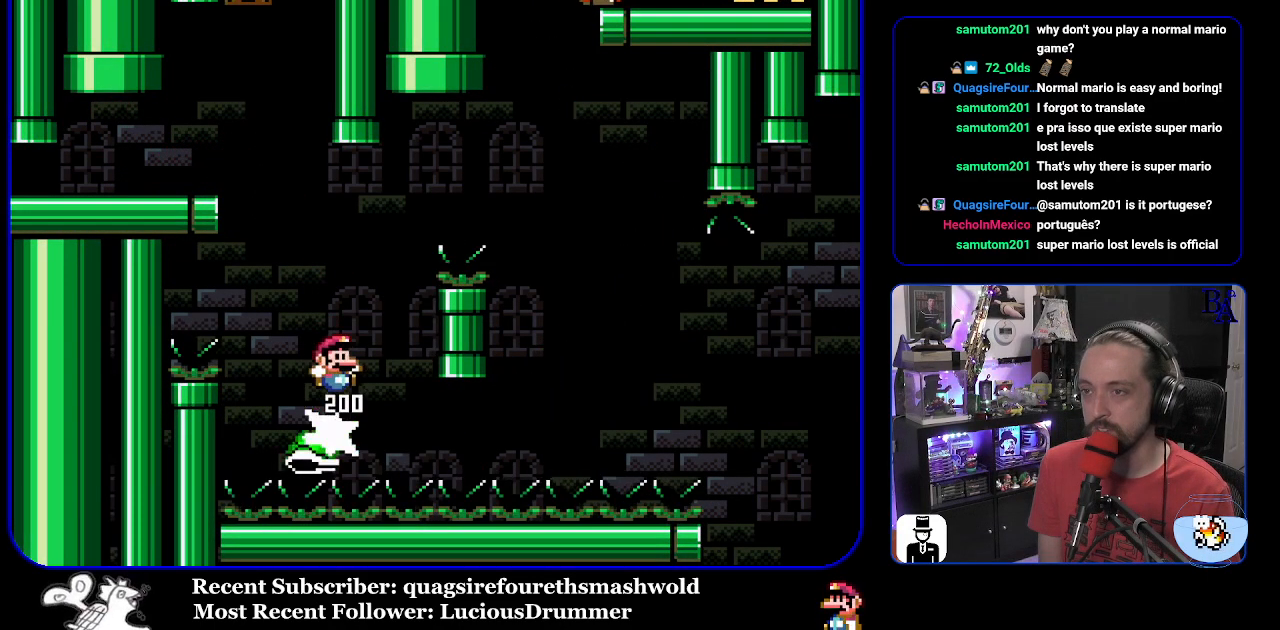
{"buttons": ["B", "Y", "DPAD_RIGHT"], "events": [[400, "B", "up"], [500, "B", "down"]]}
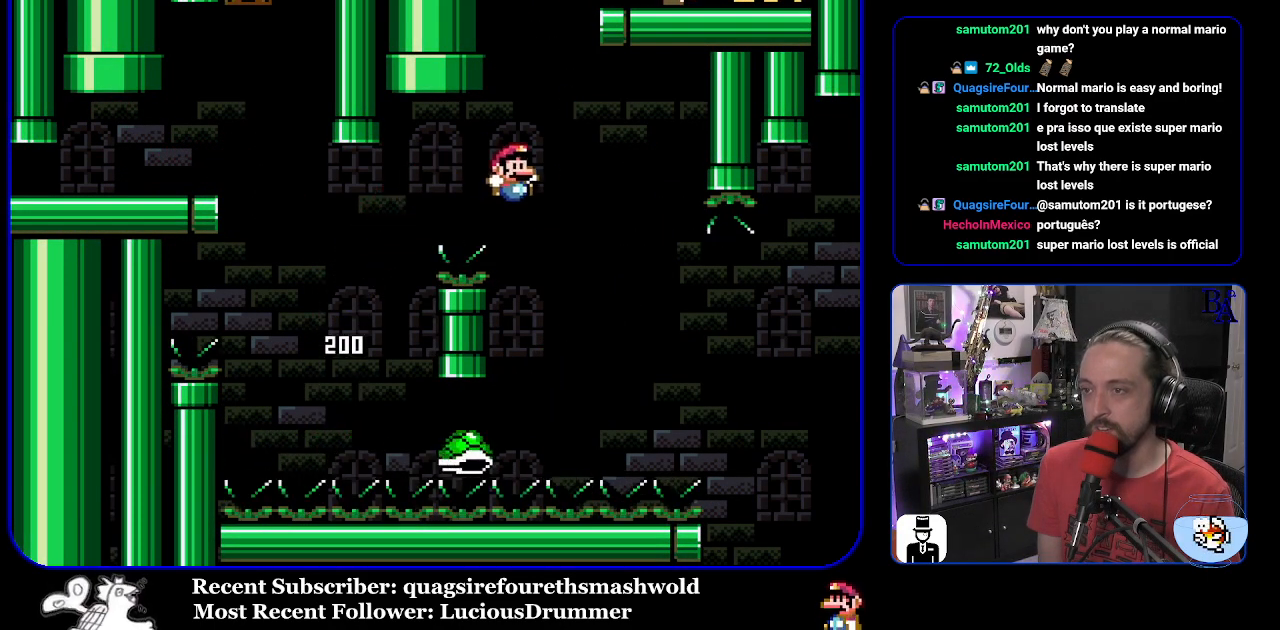
{"buttons": ["Y", "DPAD_RIGHT"], "events": [[450, "B", "up"]]}
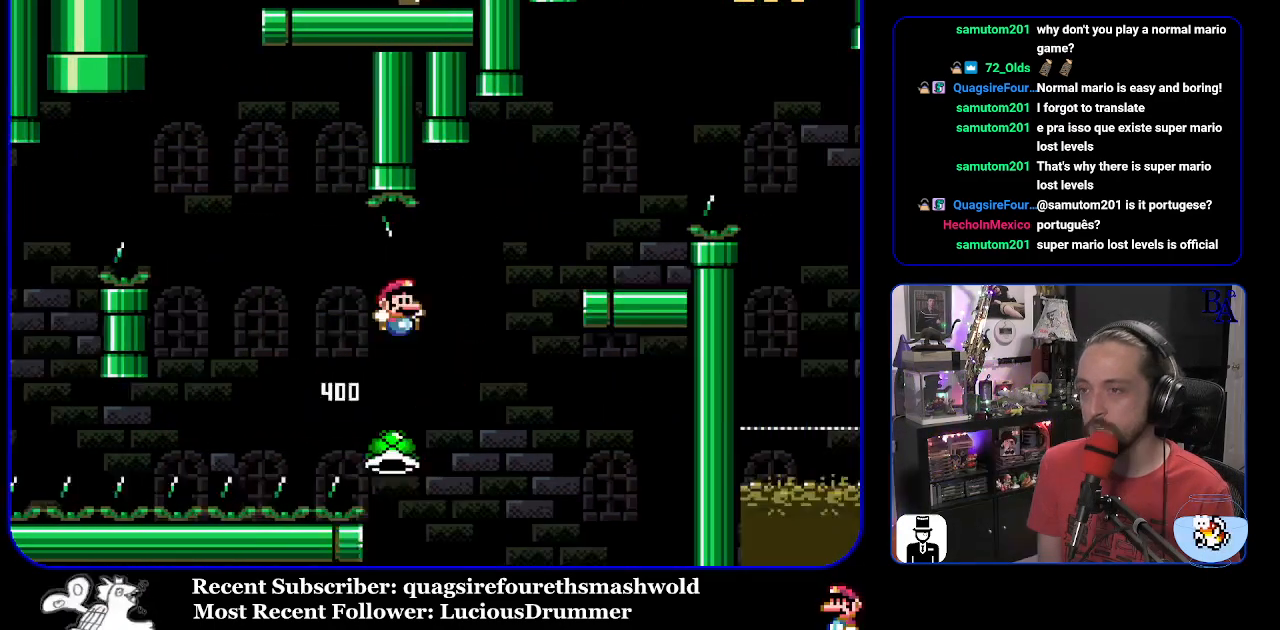
{"buttons": ["Y"], "events": [[33, "B", "down"], [333, "DPAD_RIGHT", "up"], [350, "DPAD_LEFT", "down"], [483, "DPAD_LEFT", "up"], [500, "B", "up"]]}
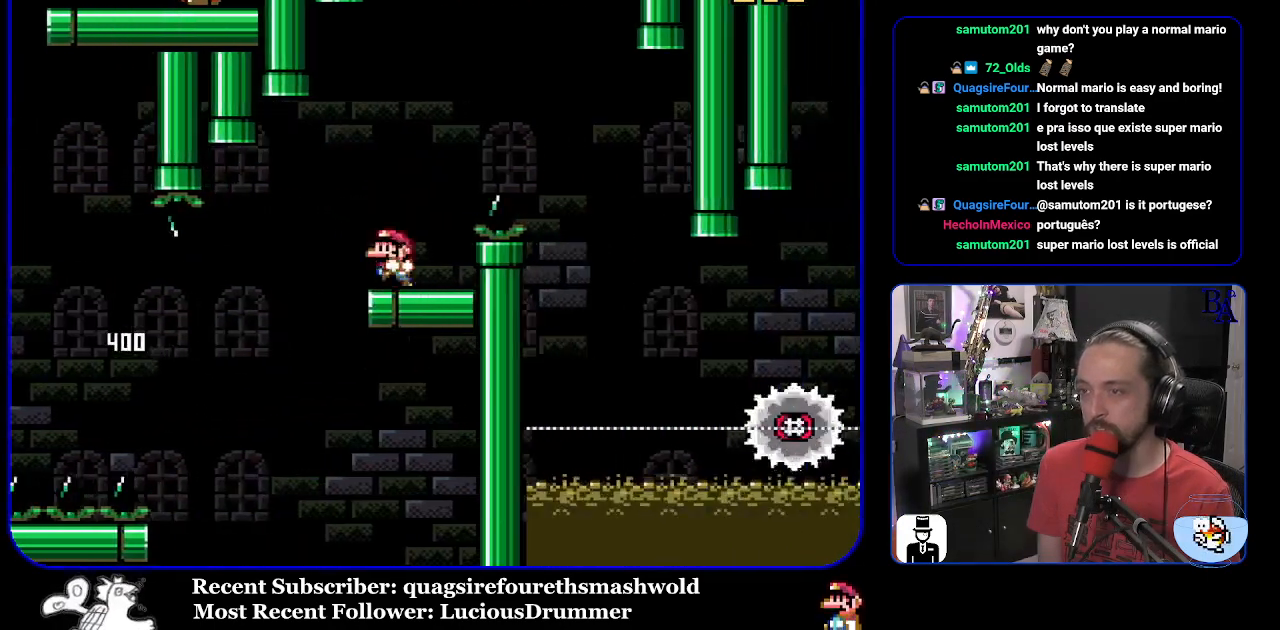
{"buttons": ["A", "X", "DPAD_RIGHT"], "events": [[17, "Y", "up"], [33, "DPAD_RIGHT", "down"], [83, "A", "down"], [117, "X", "down"]]}
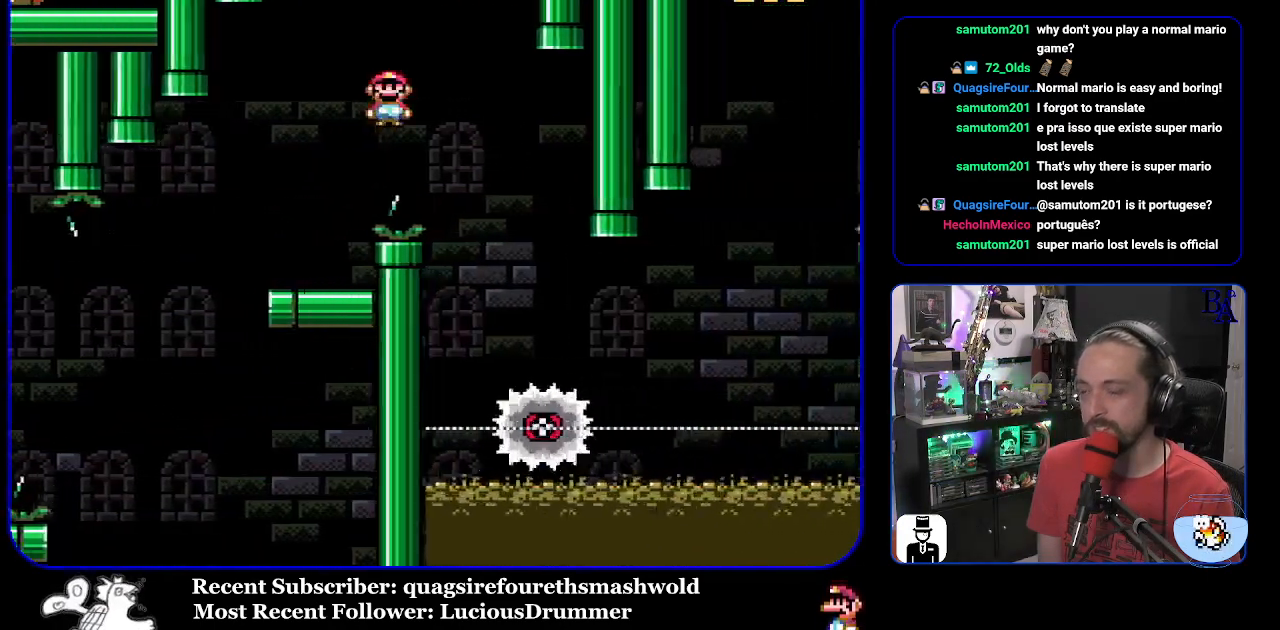
{"buttons": ["X", "DPAD_RIGHT"], "events": [[133, "DPAD_RIGHT", "up"], [167, "DPAD_LEFT", "down"], [267, "A", "up"], [317, "DPAD_LEFT", "up"], [400, "DPAD_RIGHT", "down"]]}
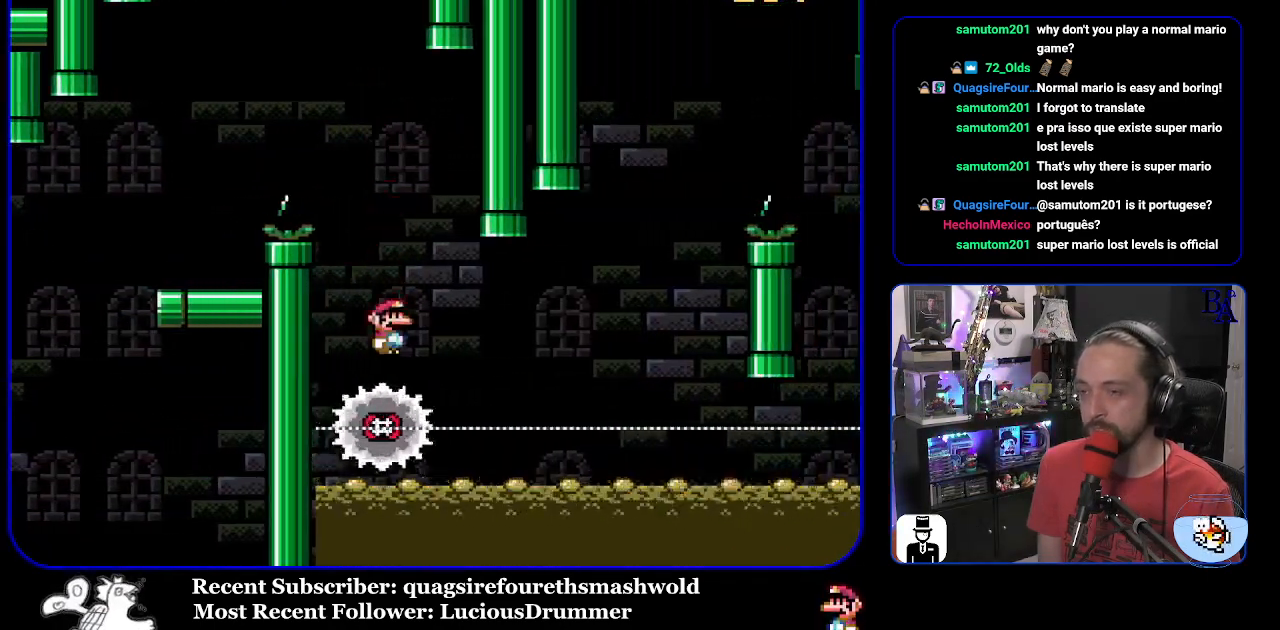
{"buttons": ["A", "X", "DPAD_LEFT"], "events": [[450, "A", "down"], [467, "DPAD_RIGHT", "up"], [500, "DPAD_LEFT", "down"]]}
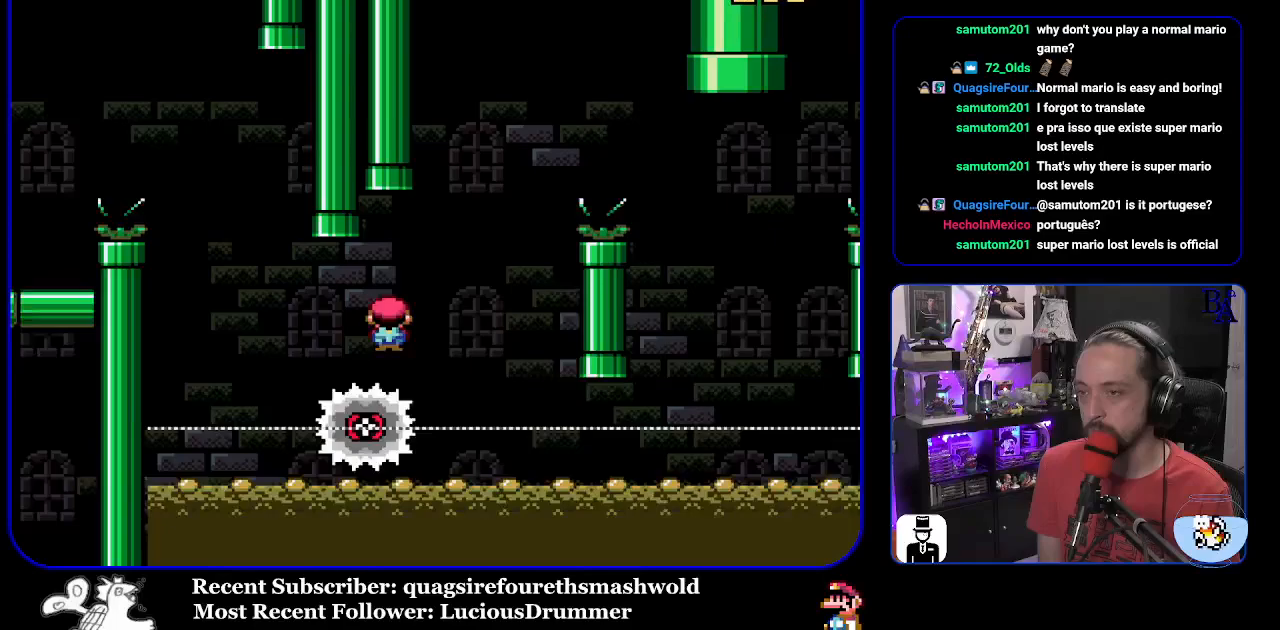
{"buttons": ["A", "X", "DPAD_RIGHT"], "events": [[67, "DPAD_LEFT", "up"], [117, "DPAD_RIGHT", "down"]]}